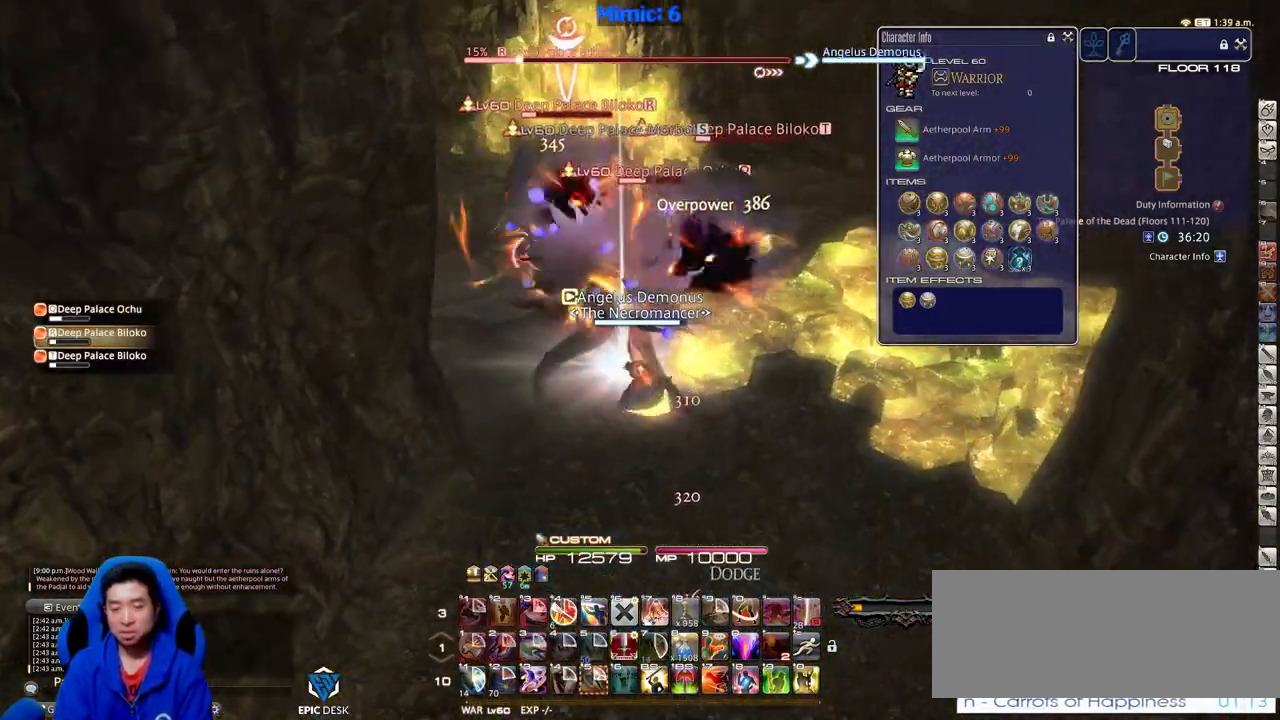
Gameplay with keyboard; each line is a JSON object with the keys held at the frame after it. "events" lists presses ("down") and releases ("up") of ".", "/", "0", "1", "2", "3", "4", "5", "6", "7", "8", "9", "a", "alt_l", "alt_r", "b", "backslash", "backspace", "c", "caps_lock", "comma", "ctrl_l", "ctrl_r", "d", "down", "e", "equals", "escape", "f", "f1", "f10", "f11", "f12", "f2", "f3", "f4", "f5", "f6", "f7", "f8", "f9", "g", "h", "i", "j", "k", "l", "lbracket", "left", "m", "minus", "n", "o", "p", "q", "quote", "r", "rbracket", "return", "right", "s", "semicolon", "shift_l", "shift_r", "space", "super", "t", "tab", "tilde", "u", "up", "v", "w", "x", "y" and "z" between this image and that frame as [ms after this image, input, new state], when the widget could be followed in between. No other keys are recorded. Mouse input is not recorded.
{"keys": ["d"], "events": []}
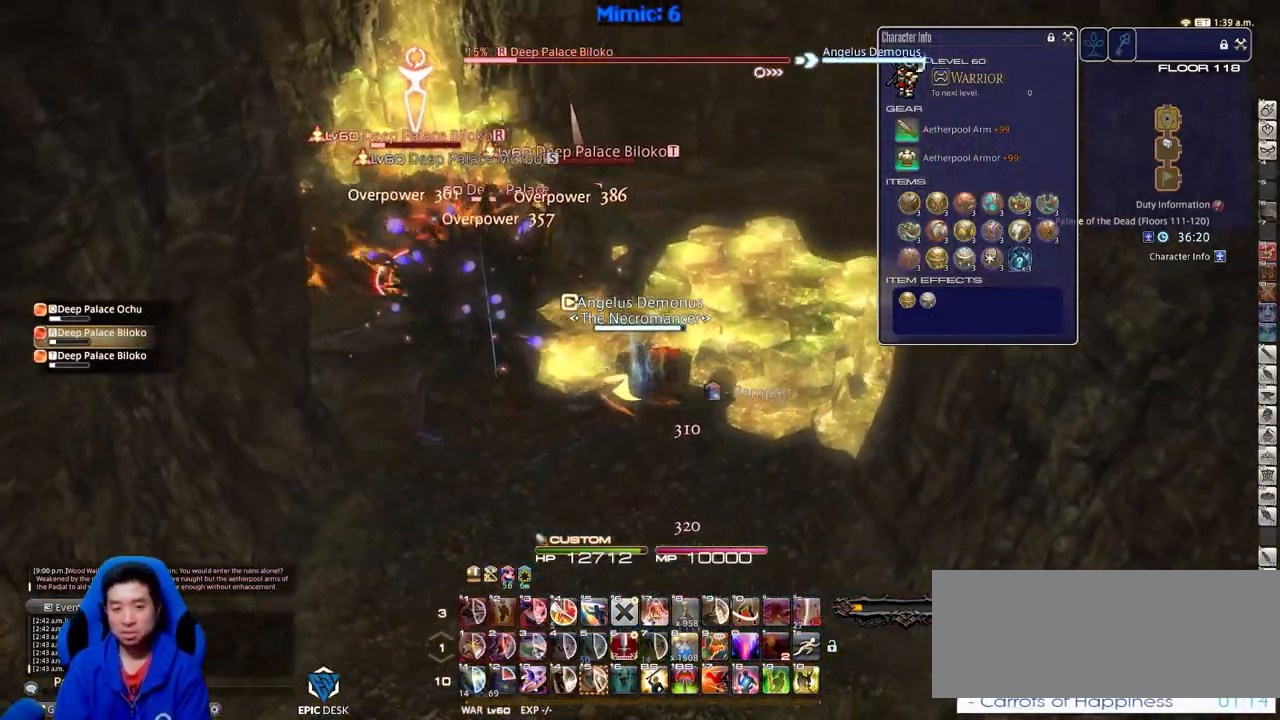
{"keys": ["return"], "events": [[150, "d", "up"], [200, "a", "down"], [283, "a", "up"], [333, "tab", "down"], [434, "tab", "up"], [484, "return", "down"]]}
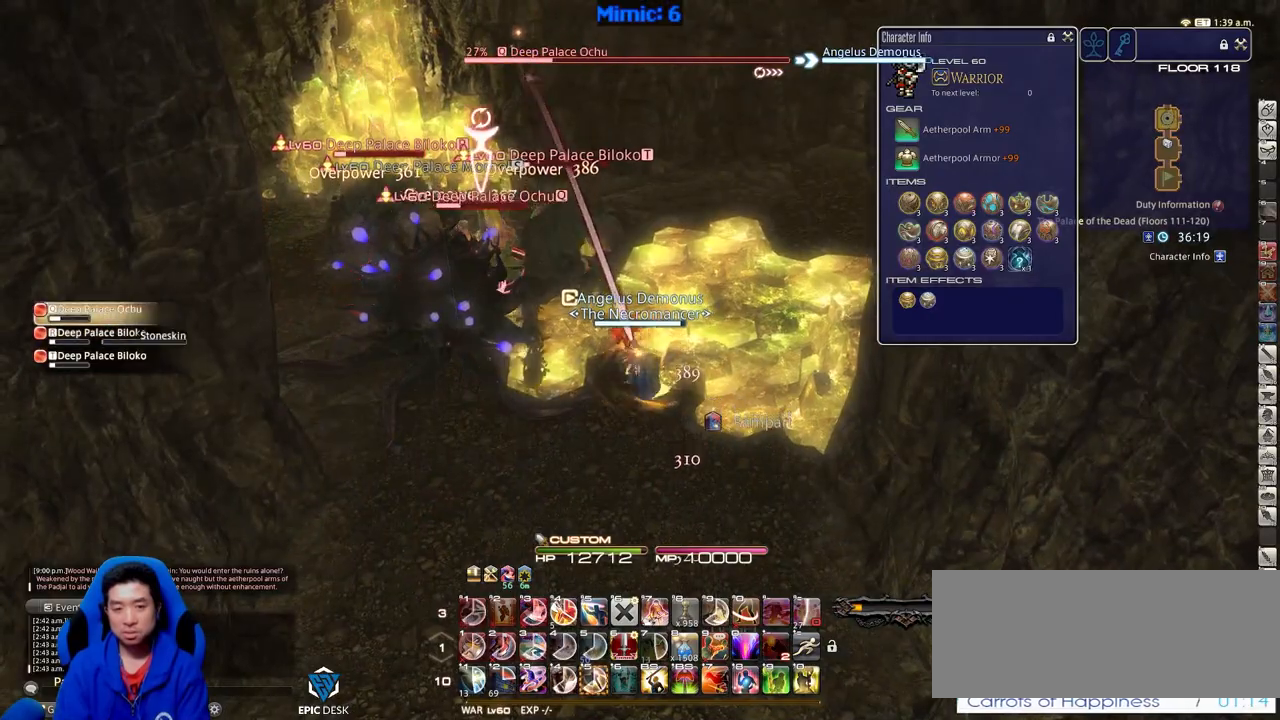
{"keys": ["a", "shift_r", "w"], "events": [[67, "a", "down"], [67, "return", "up"], [117, "p", "down"], [217, "p", "up"], [267, "w", "down"], [317, "shift_r", "down"]]}
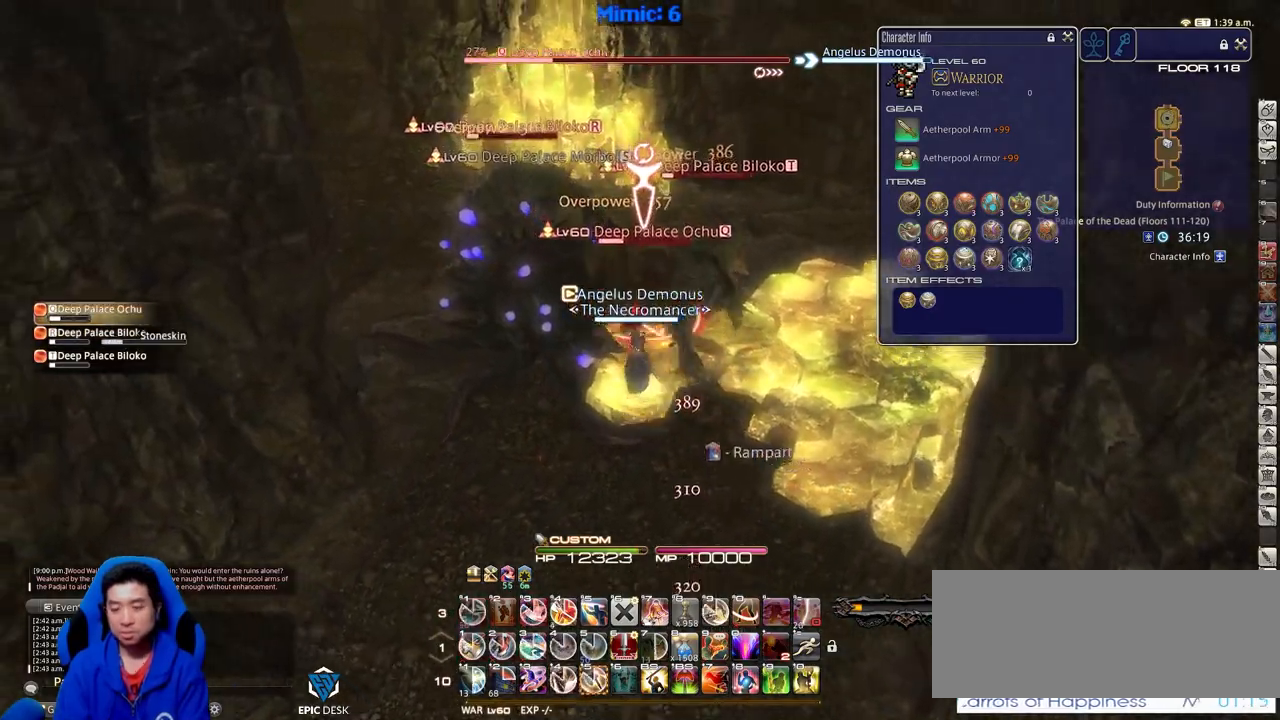
{"keys": ["d", "p", "w"], "events": [[83, "a", "up"], [183, "5", "down"], [283, "5", "up"], [317, "p", "down"], [317, "shift_r", "up"], [467, "d", "down"]]}
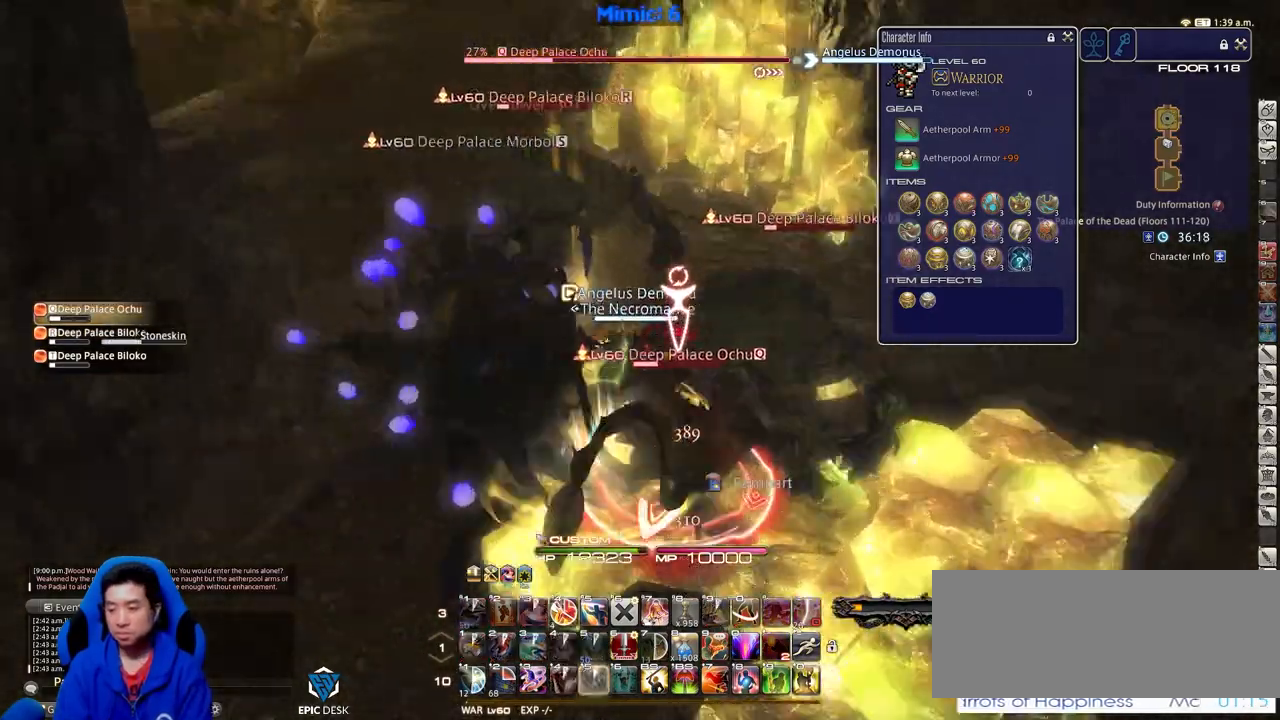
{"keys": ["p", "w"], "events": [[17, "space", "down"], [67, "space", "up"], [150, "d", "up"], [251, "p", "up"], [434, "p", "down"]]}
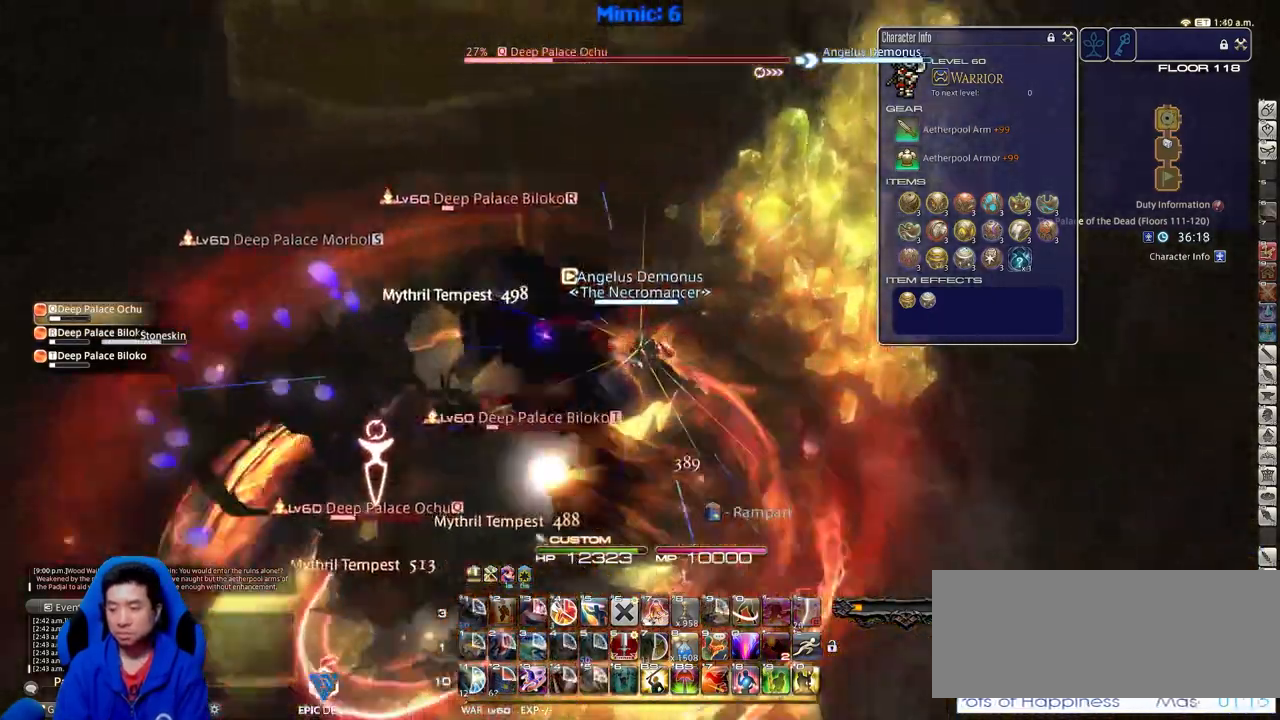
{"keys": ["a", "rbracket", "w"], "events": [[117, "d", "down"], [167, "p", "up"], [217, "a", "down"], [267, "d", "up"], [400, "rbracket", "down"]]}
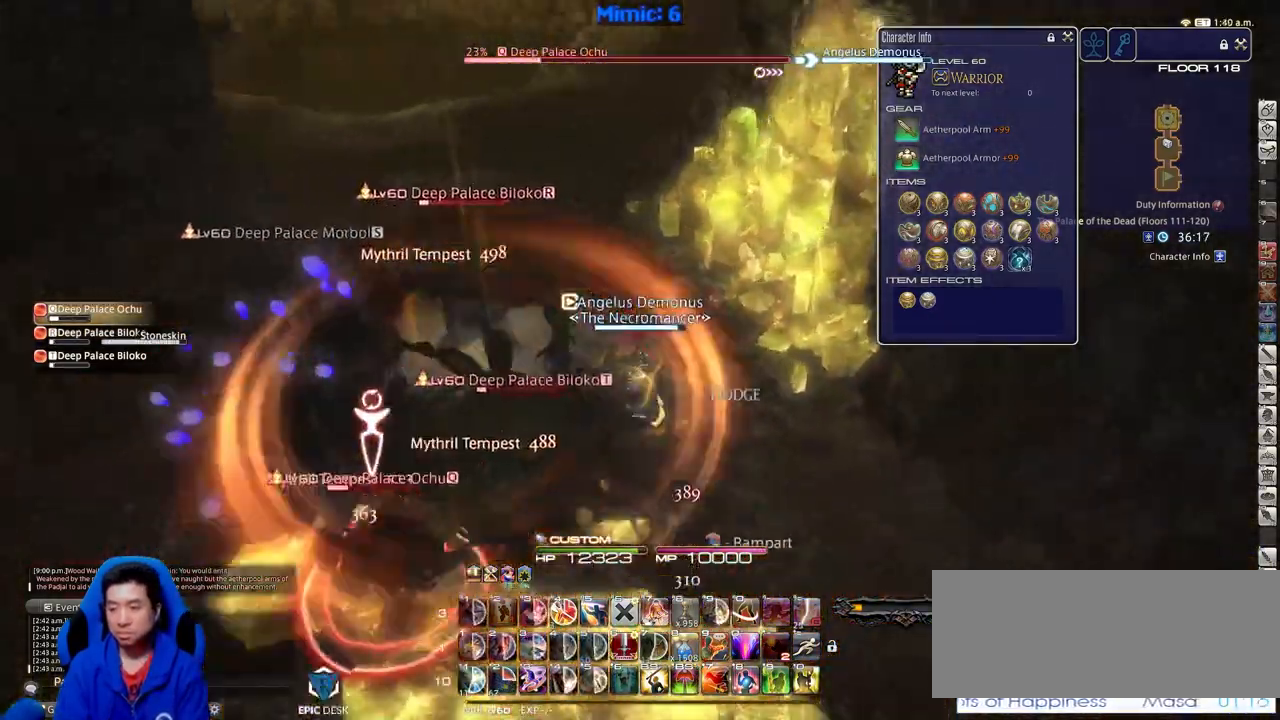
{"keys": ["a", "s"], "events": [[234, "w", "up"], [367, "rbracket", "up"], [367, "s", "down"]]}
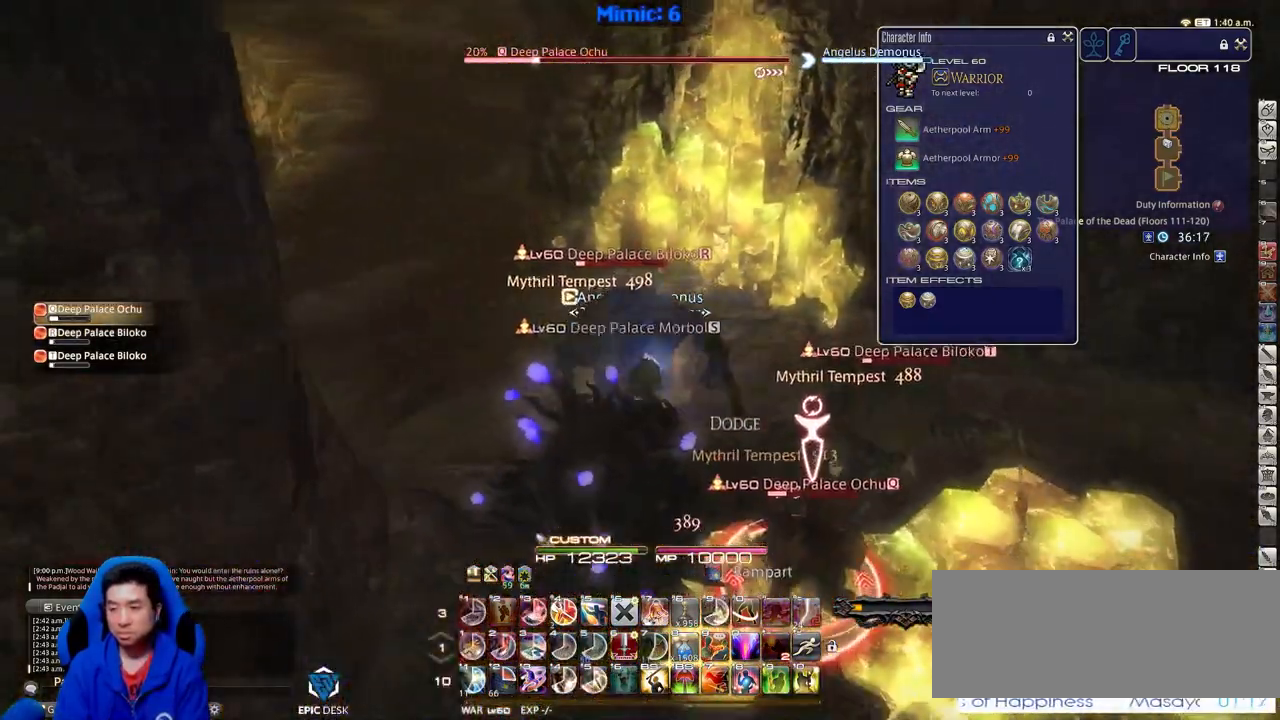
{"keys": ["rbracket", "s"], "events": [[16, "a", "up"], [384, "rbracket", "down"]]}
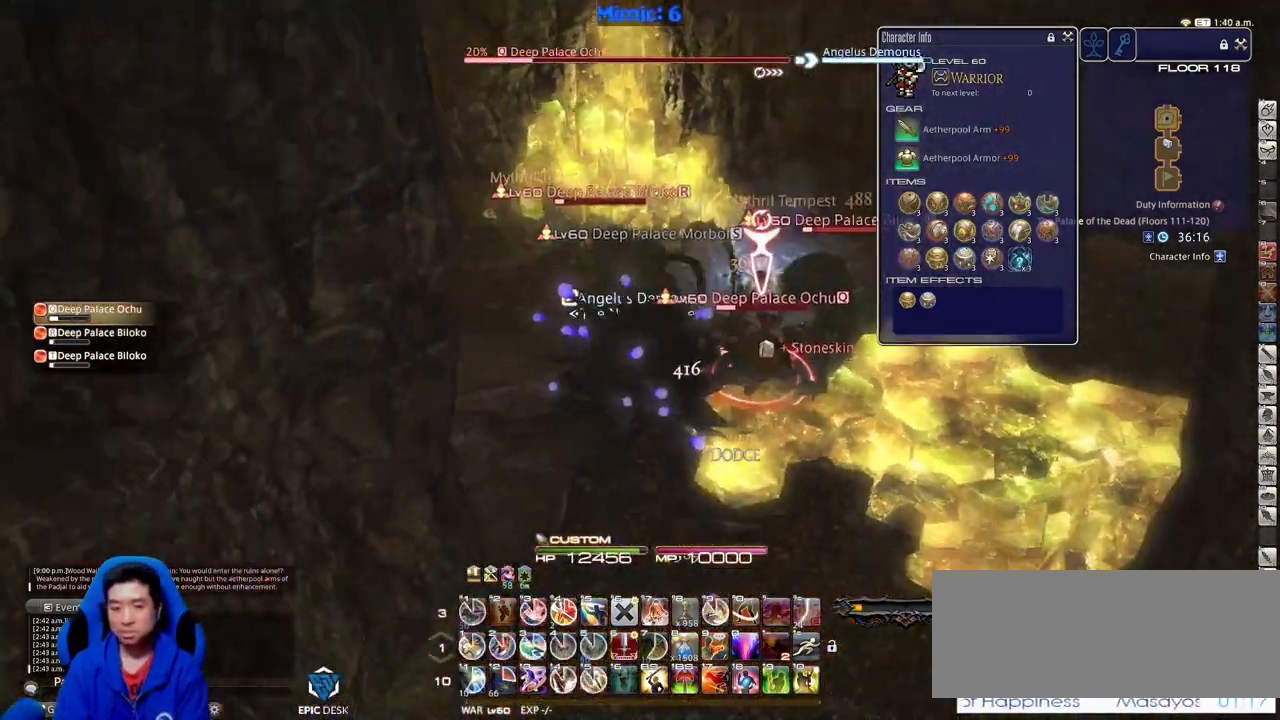
{"keys": ["minus", "s"], "events": [[34, "d", "down"], [34, "rbracket", "up"], [167, "shift_r", "down"], [217, "d", "up"], [351, "4", "down"], [451, "minus", "down"], [451, "shift_r", "up"], [501, "4", "up"]]}
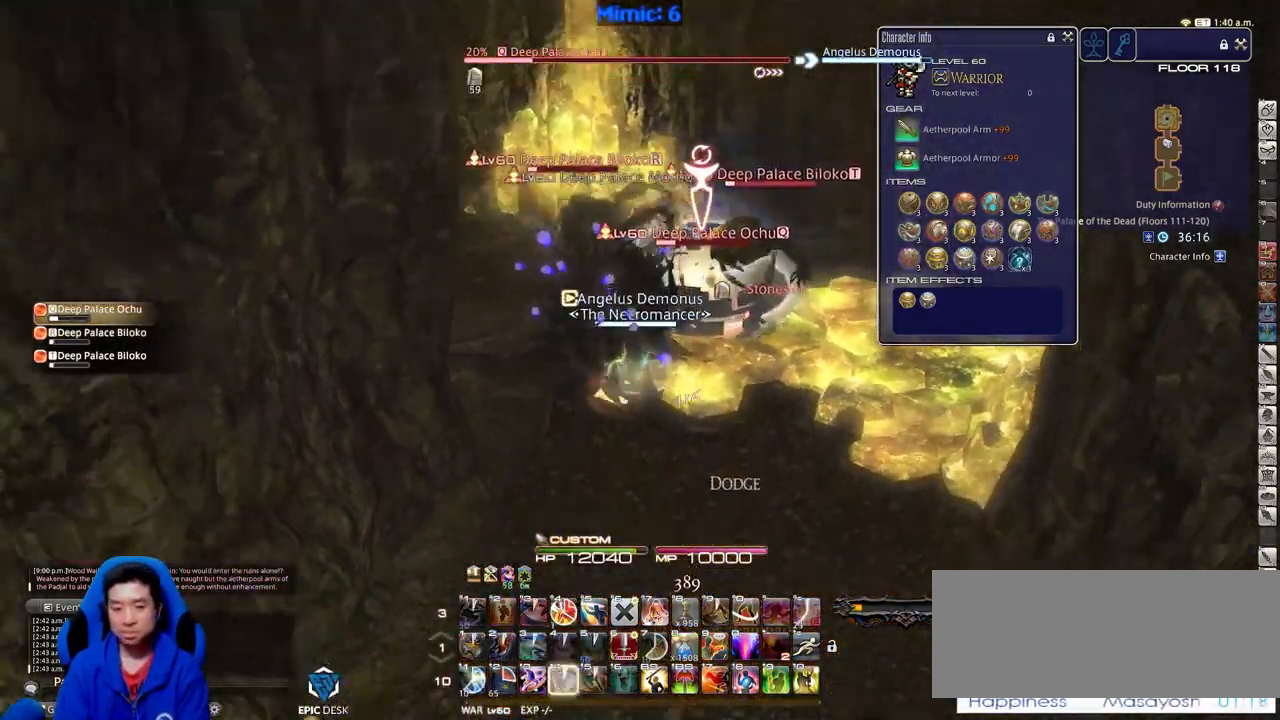
{"keys": ["rbracket", "w"], "events": [[83, "minus", "up"], [133, "d", "down"], [183, "s", "up"], [283, "w", "down"], [317, "d", "up"], [467, "rbracket", "down"]]}
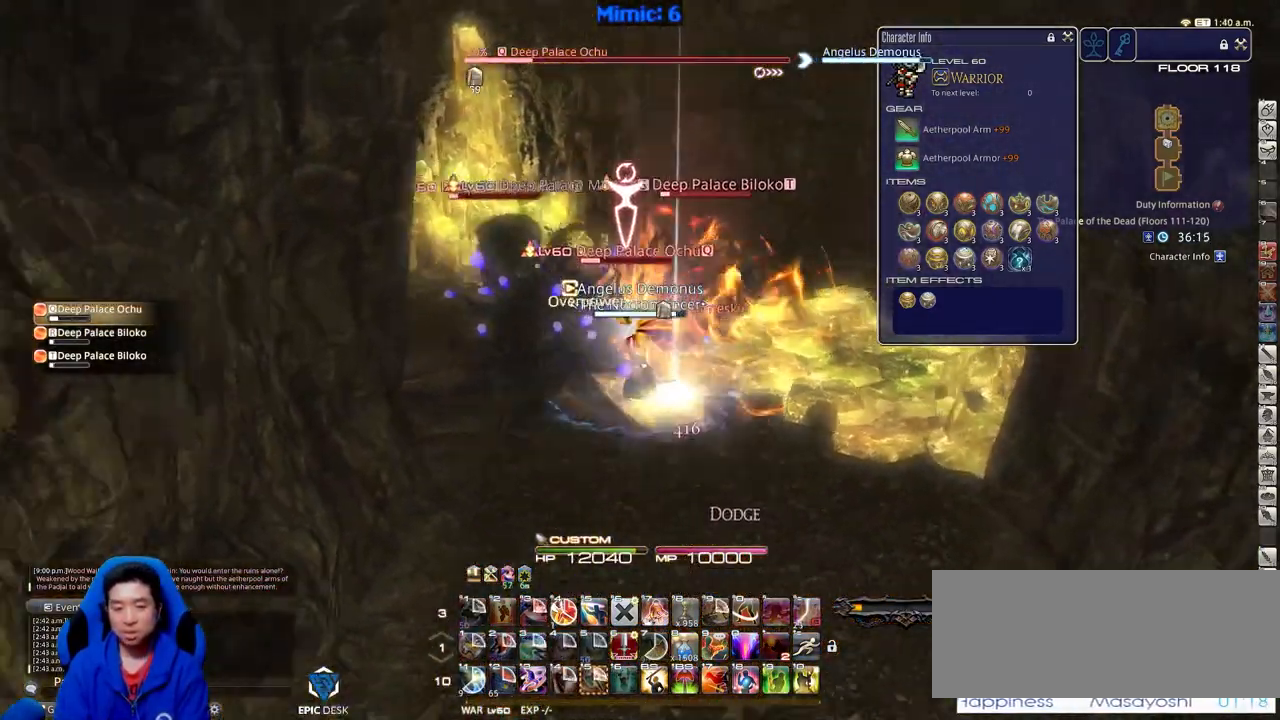
{"keys": ["d"], "events": [[17, "w", "up"], [100, "rbracket", "up"], [200, "d", "down"]]}
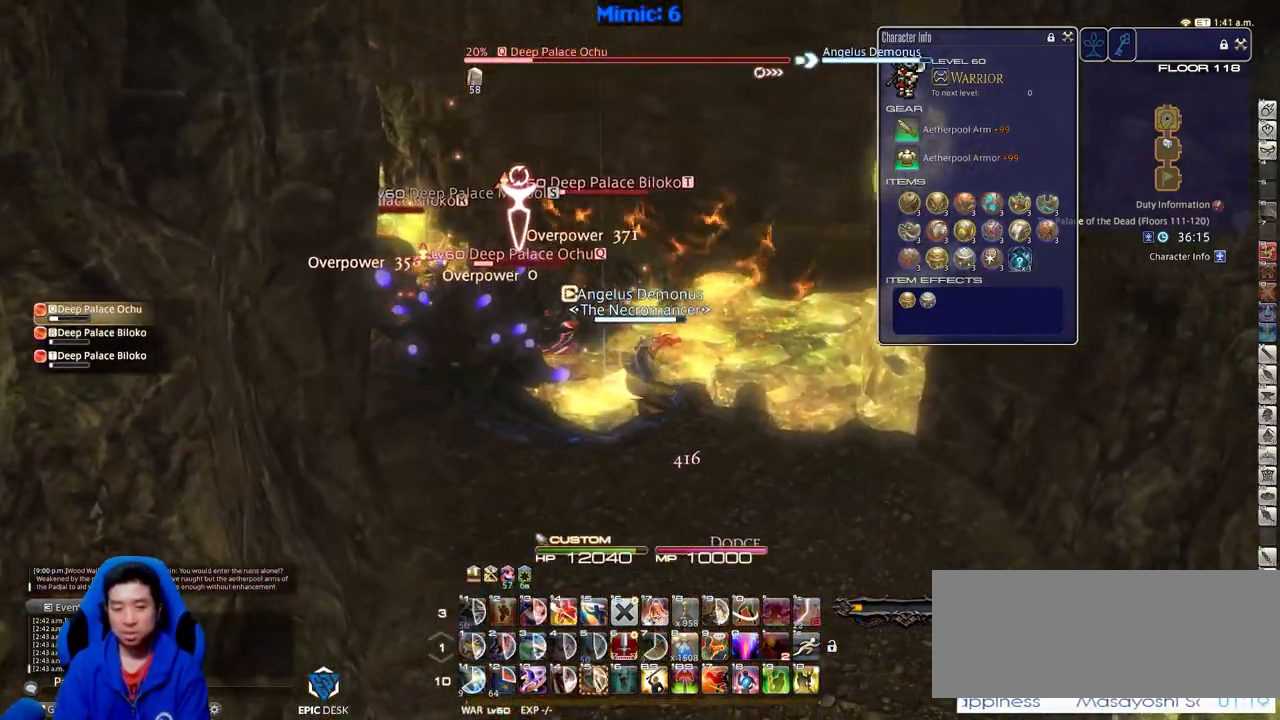
{"keys": ["a", "w"], "events": [[217, "p", "down"], [300, "a", "down"], [350, "d", "up"], [400, "p", "up"], [450, "w", "down"]]}
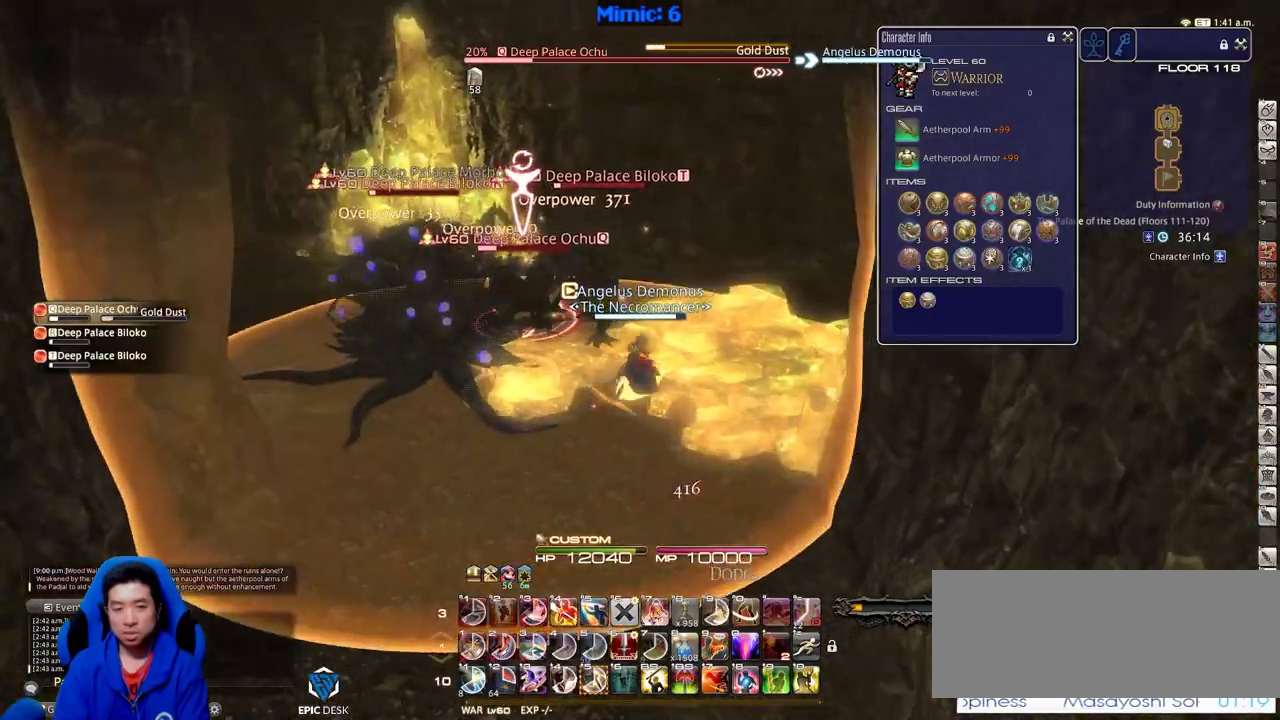
{"keys": ["w"], "events": [[184, "lbracket", "down"], [284, "lbracket", "up"], [317, "a", "up"]]}
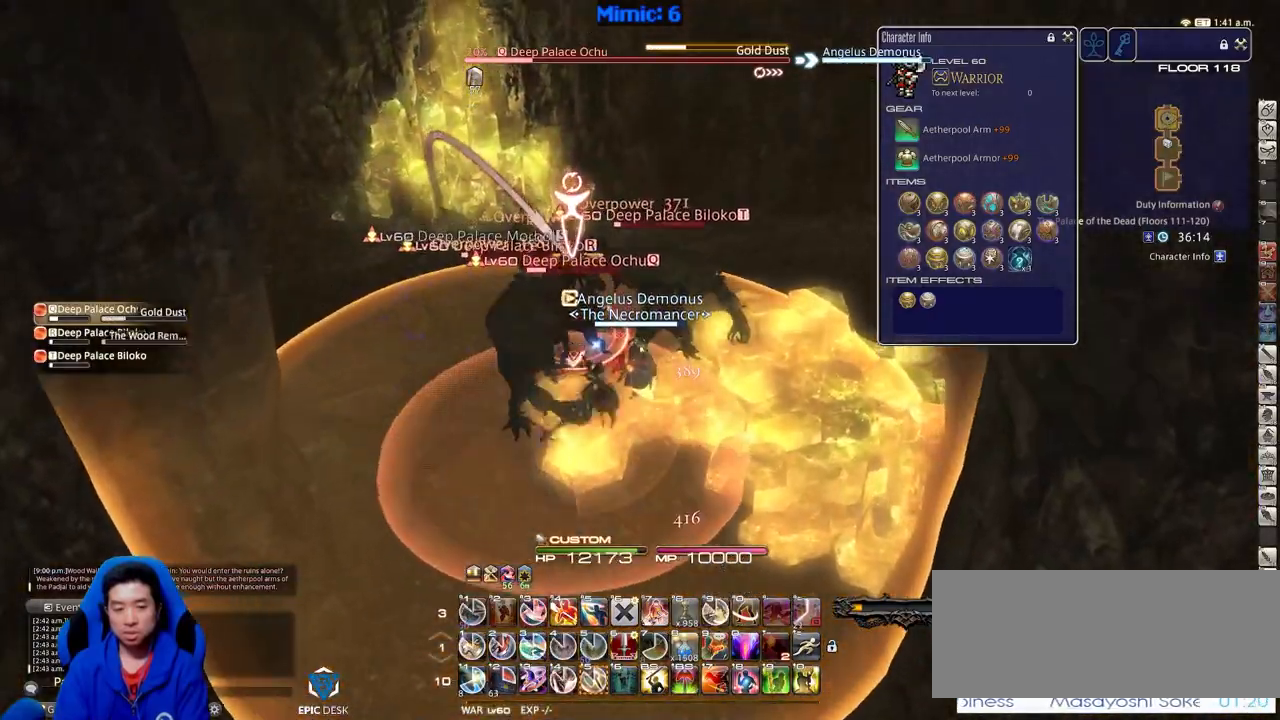
{"keys": ["p", "w"], "events": [[16, "shift_r", "down"], [300, "5", "down"], [434, "5", "up"], [484, "p", "down"], [484, "shift_r", "up"]]}
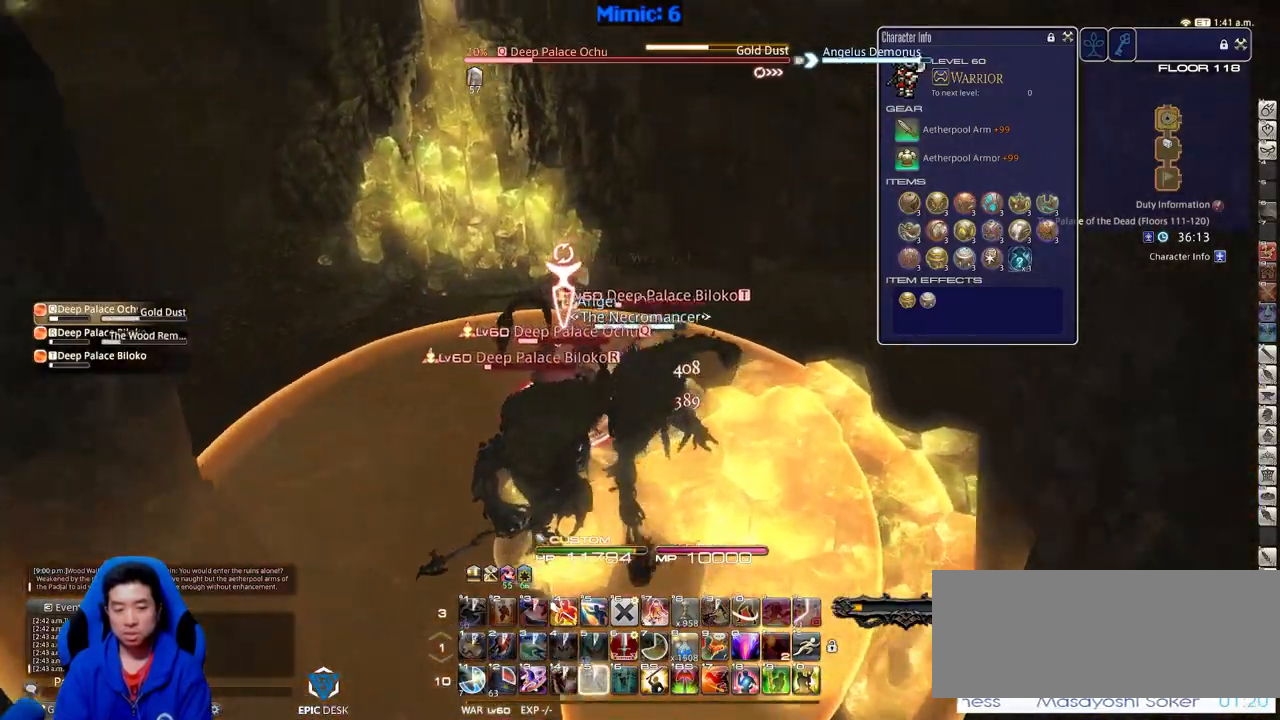
{"keys": ["d", "p", "w"], "events": [[67, "d", "down"]]}
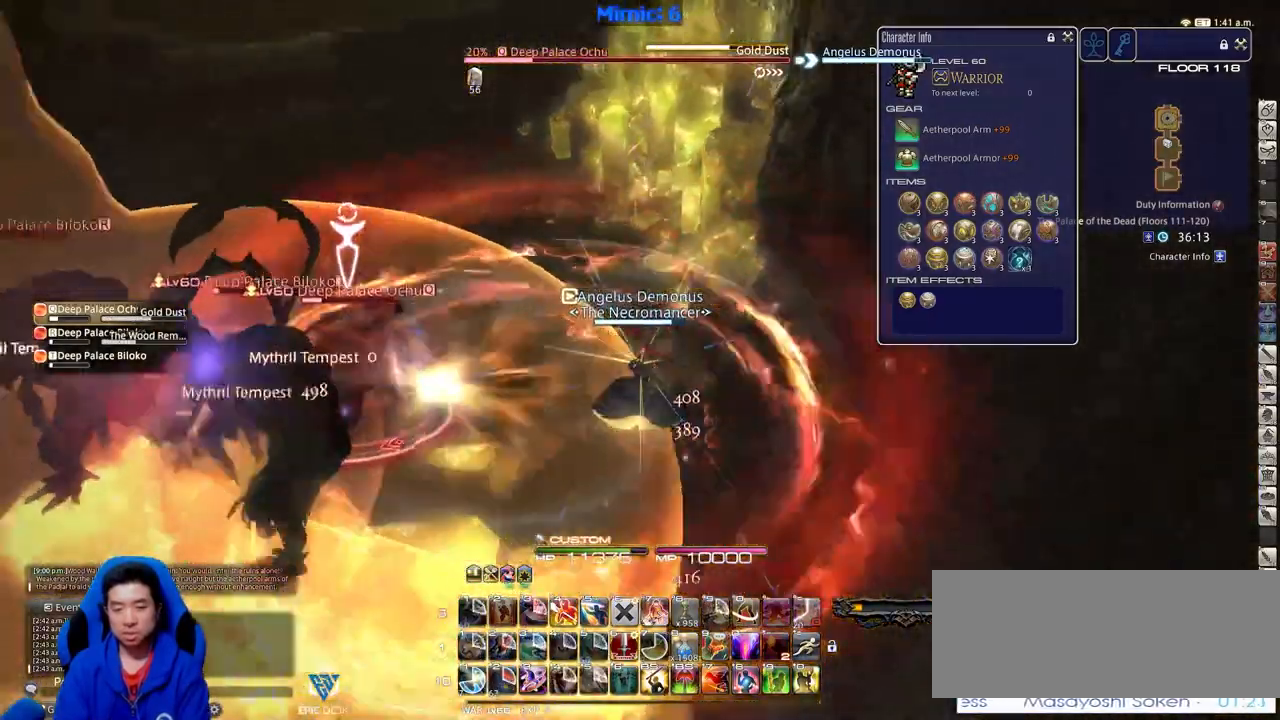
{"keys": [], "events": [[183, "p", "up"], [233, "w", "up"], [283, "d", "up"]]}
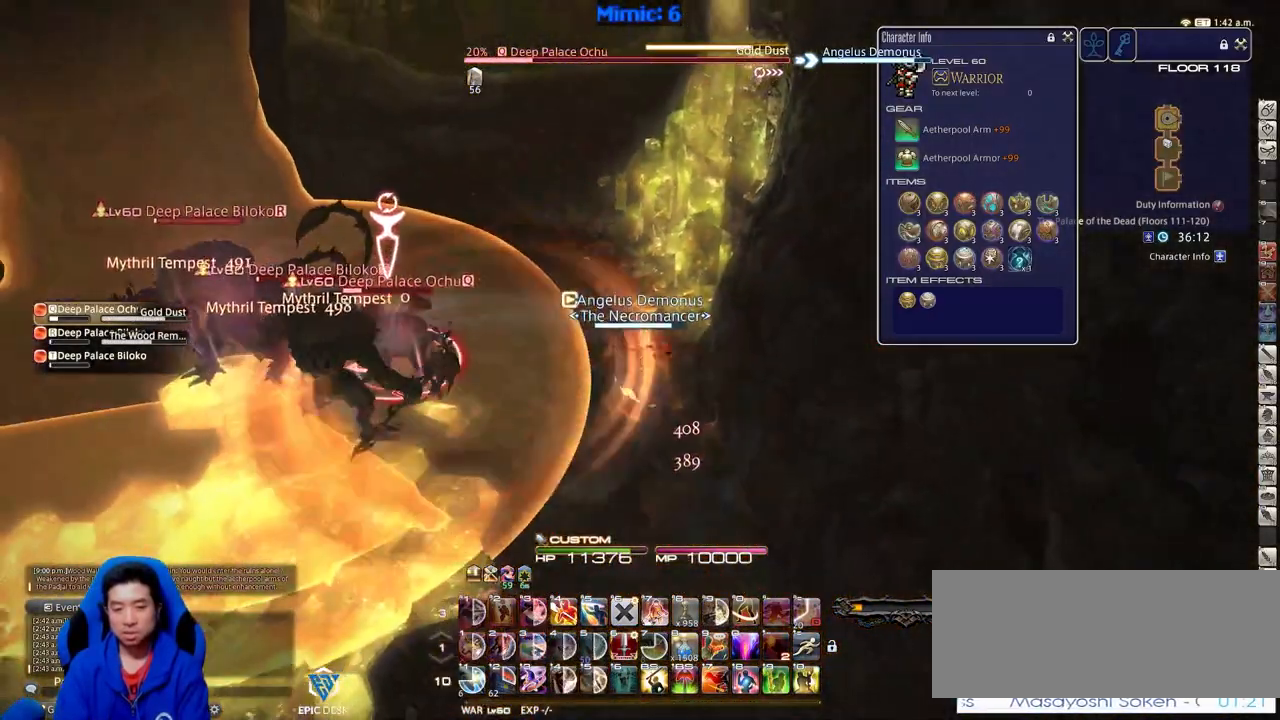
{"keys": [], "events": []}
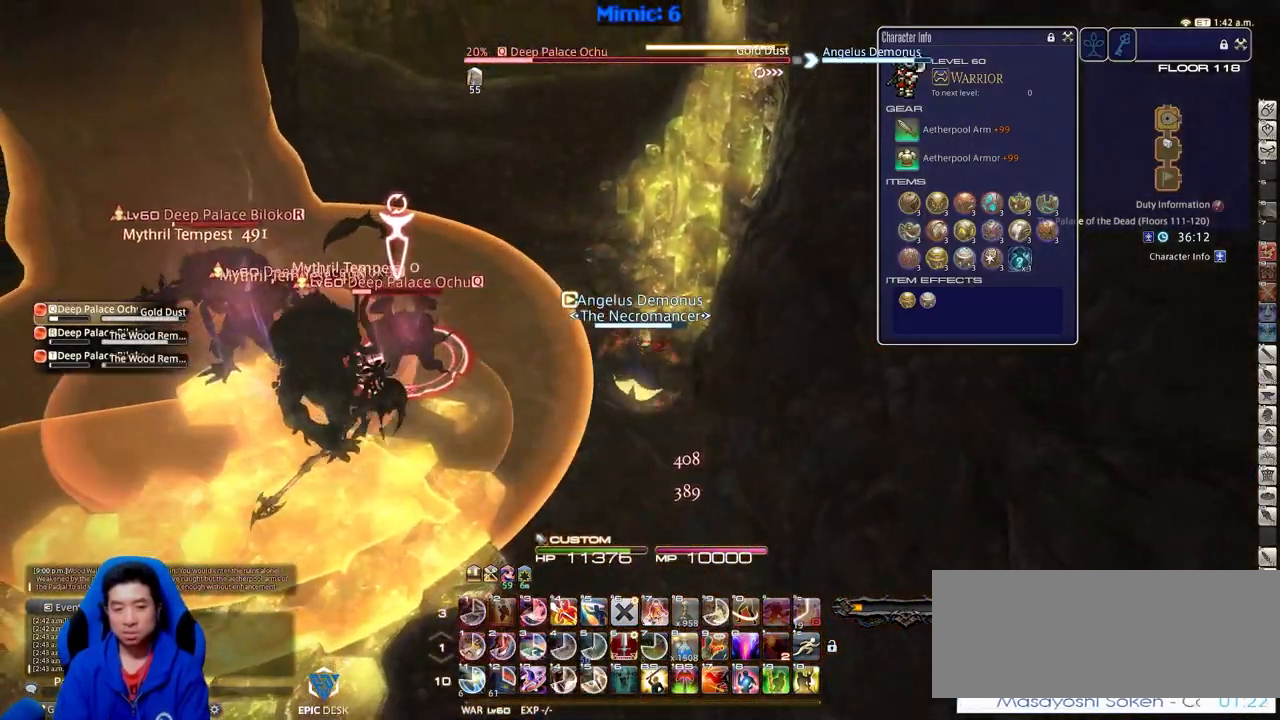
{"keys": ["shift_r"], "events": [[33, "a", "down"], [117, "a", "up"], [117, "shift_r", "down"], [450, "4", "down"], [500, "4", "up"]]}
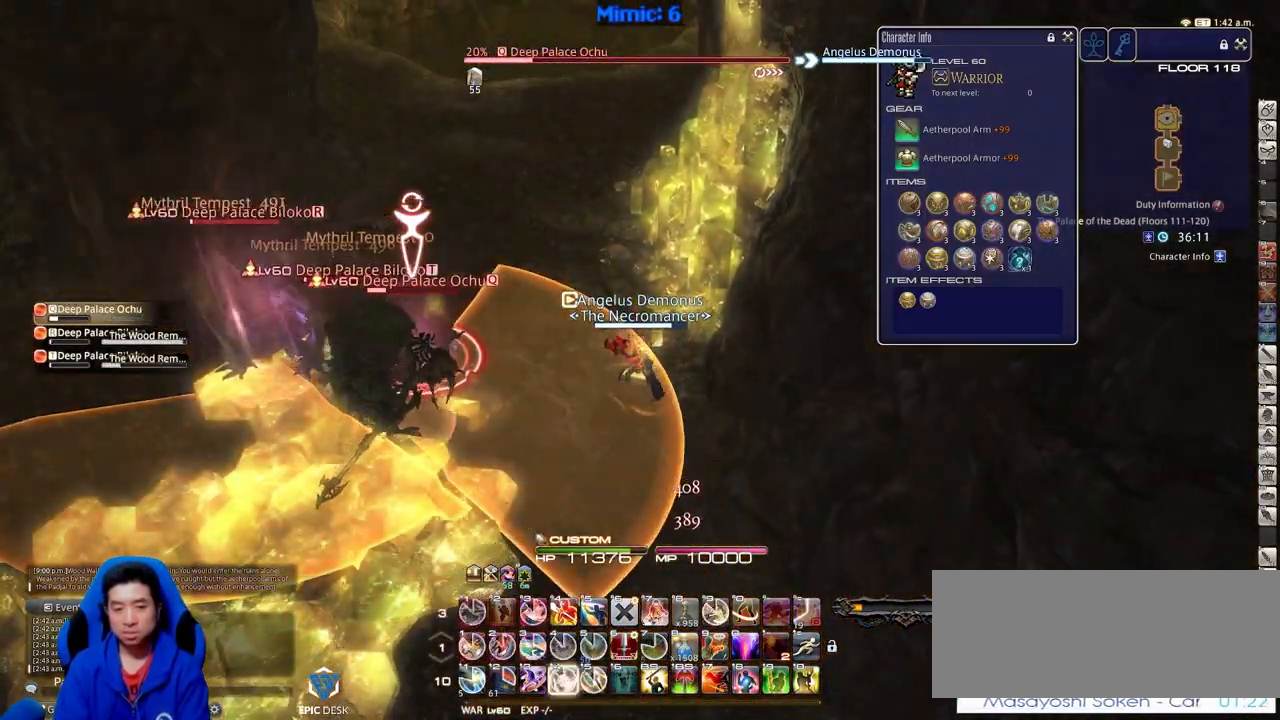
{"keys": ["a", "w"], "events": [[50, "4", "down"], [234, "4", "up"], [317, "shift_r", "up"], [367, "a", "down"], [367, "w", "down"]]}
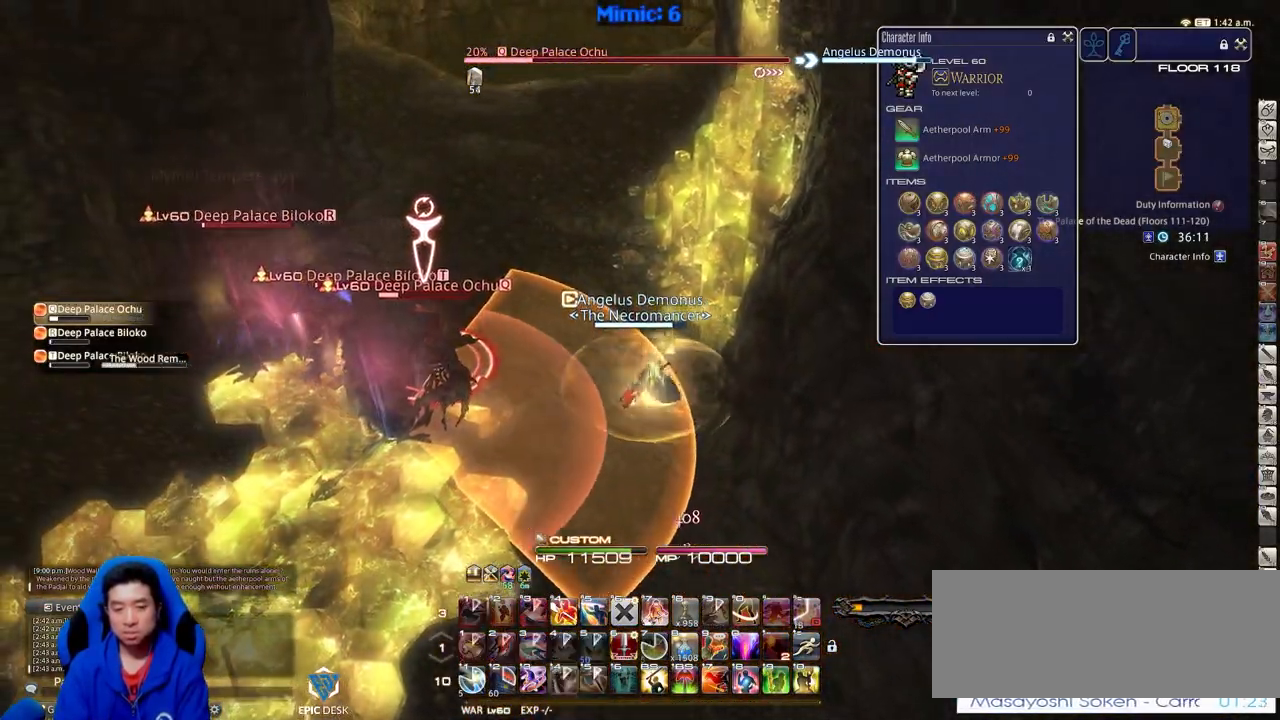
{"keys": ["a", "w"], "events": []}
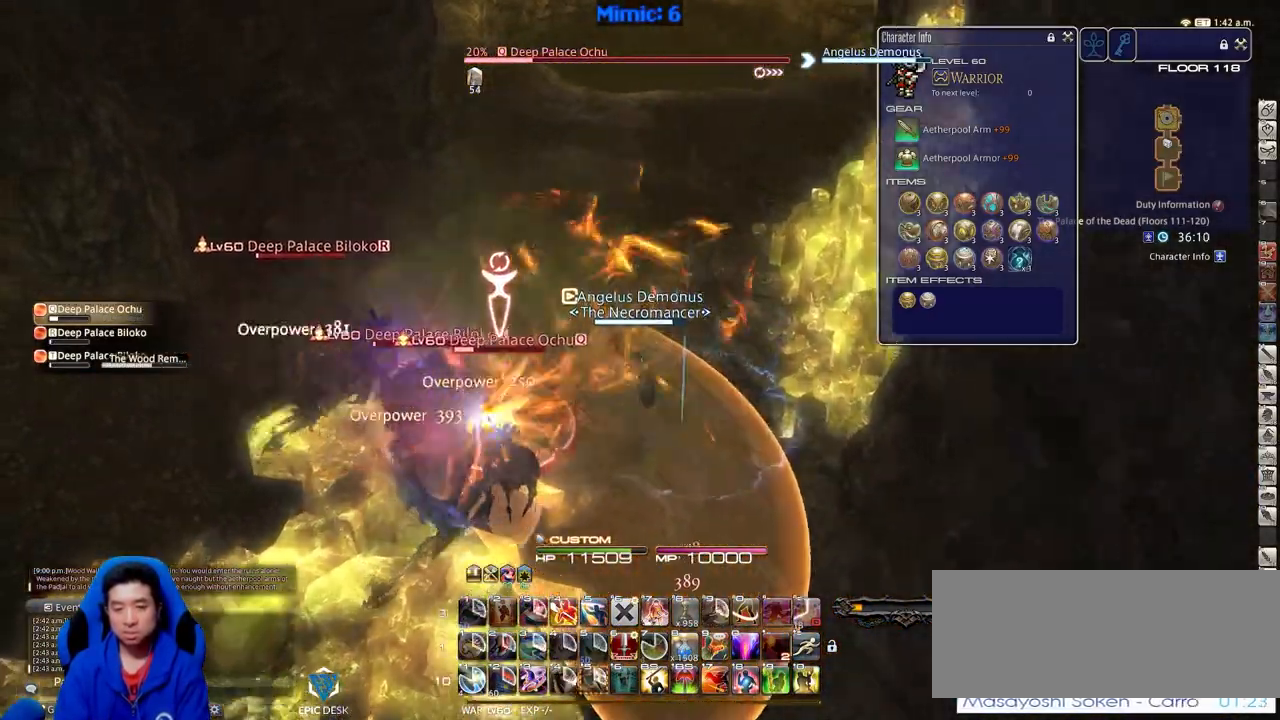
{"keys": ["a"], "events": [[451, "w", "up"]]}
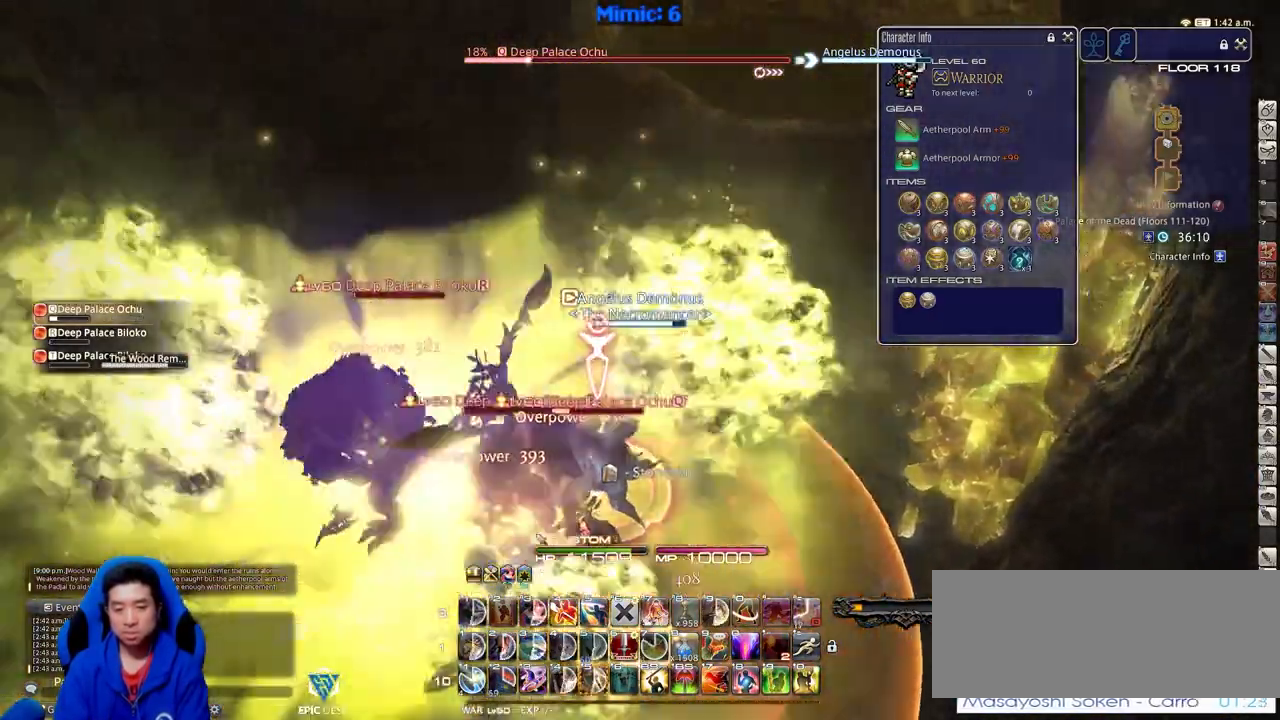
{"keys": ["d", "s"], "events": [[33, "rbracket", "down"], [183, "s", "down"], [367, "a", "up"], [467, "d", "down"], [467, "rbracket", "up"]]}
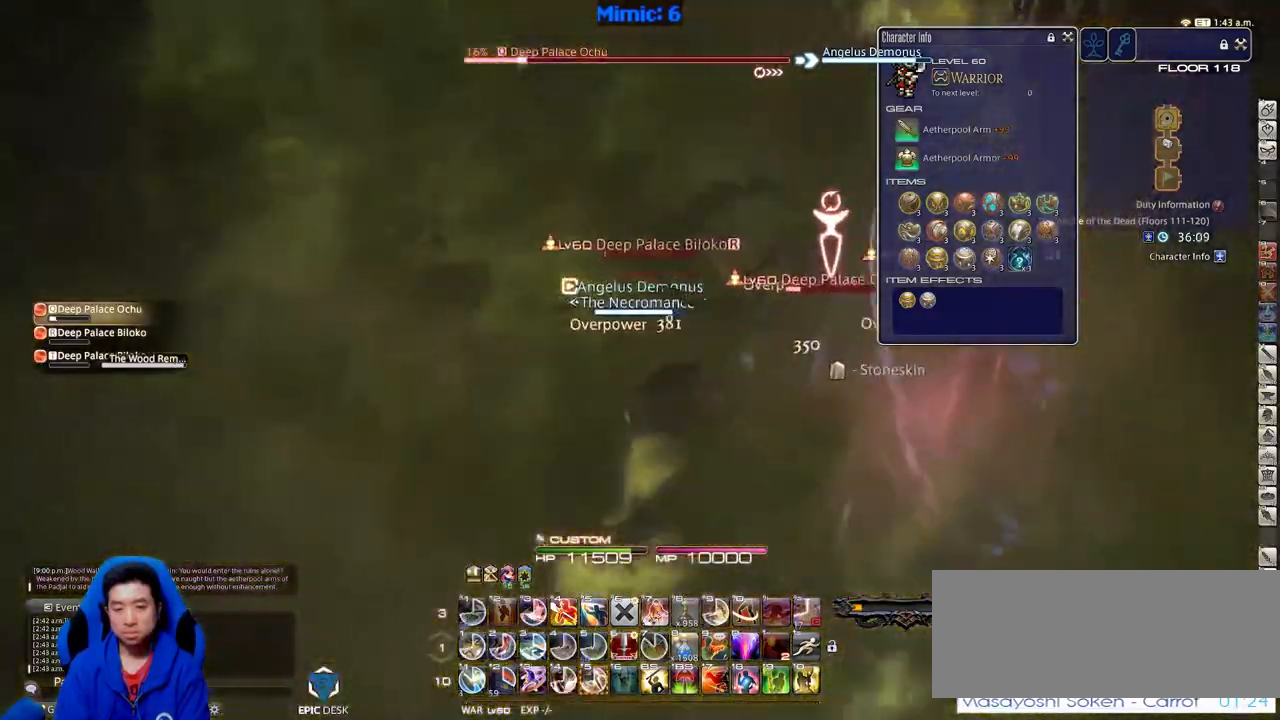
{"keys": [], "events": [[100, "shift_r", "down"], [150, "s", "up"], [201, "d", "up"], [334, "5", "down"], [384, "shift_r", "up"], [484, "5", "up"]]}
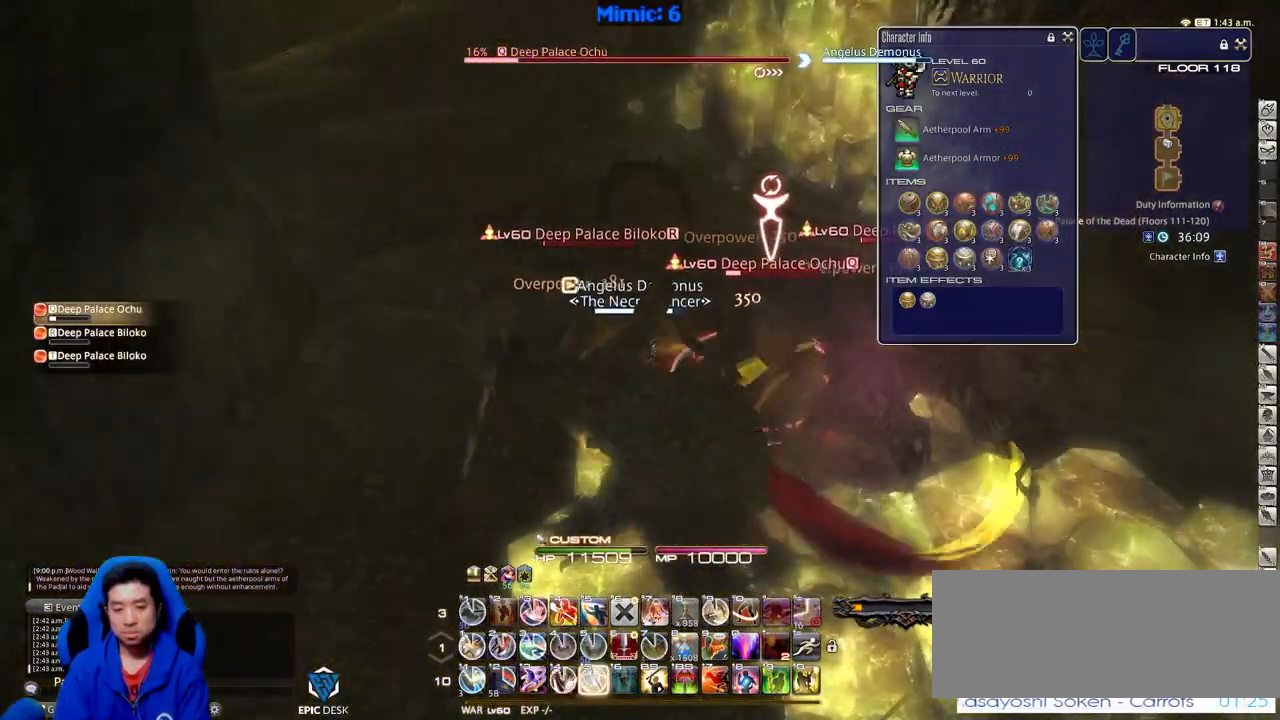
{"keys": ["d", "s"], "events": [[217, "rbracket", "down"], [217, "s", "down"], [300, "d", "down"], [400, "rbracket", "up"], [450, "s", "up"], [500, "s", "down"]]}
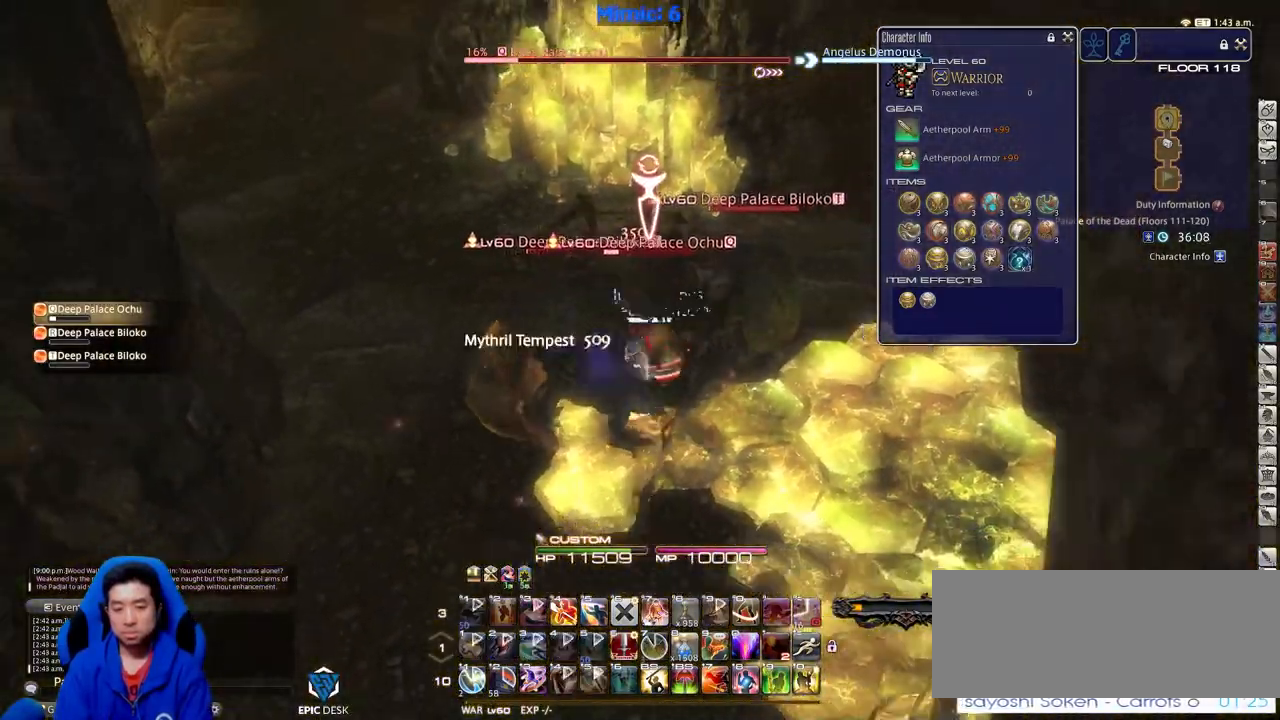
{"keys": ["d", "s"], "events": []}
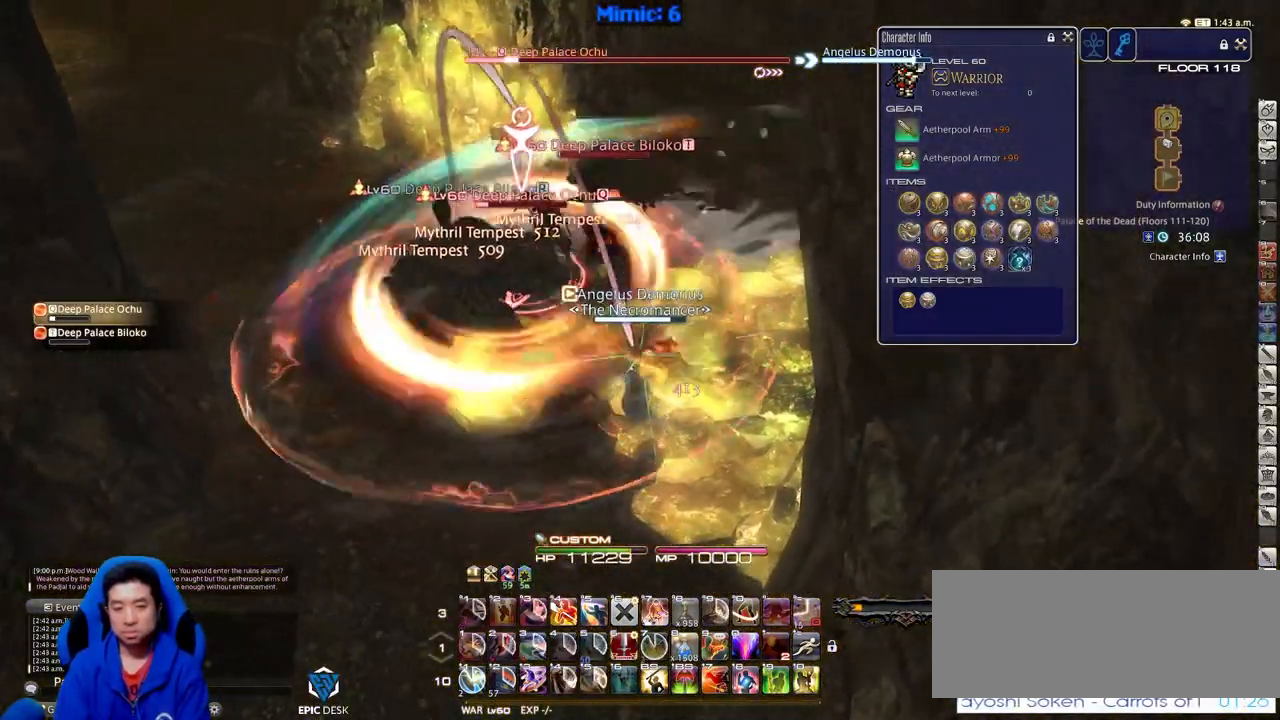
{"keys": ["a"], "events": [[100, "a", "down"], [150, "d", "up"], [333, "rbracket", "down"], [434, "s", "up"], [484, "rbracket", "up"]]}
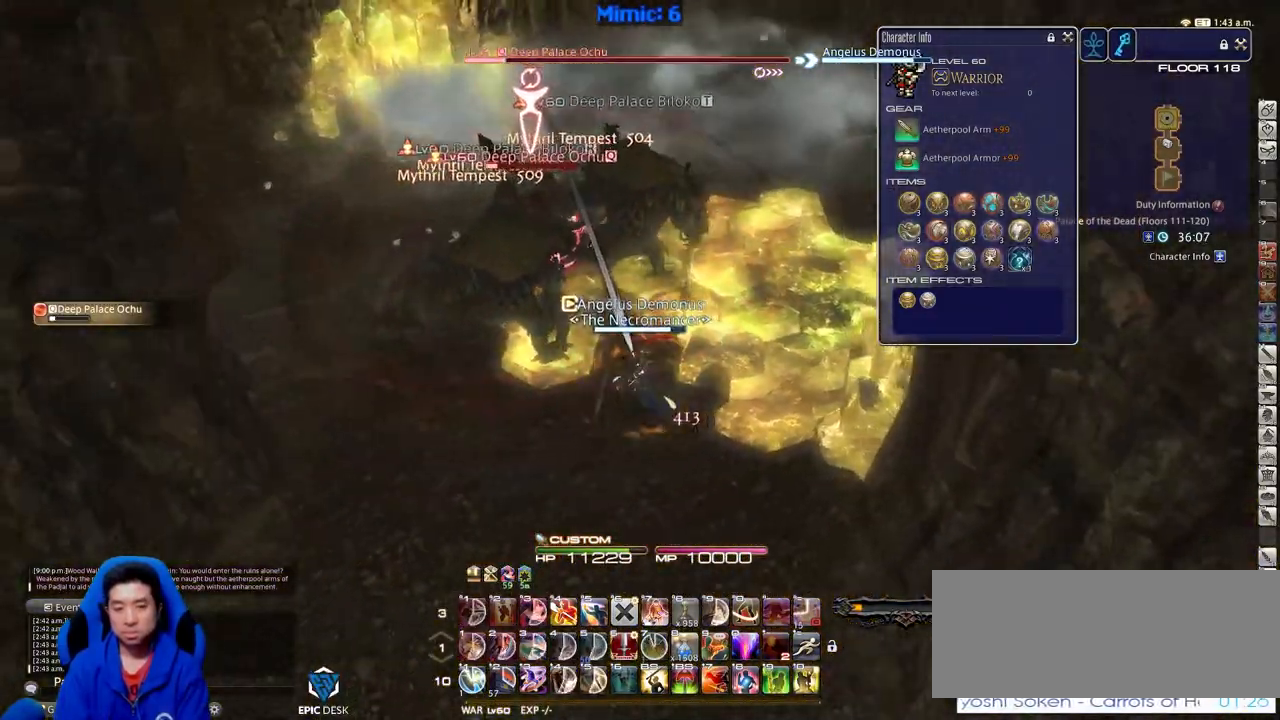
{"keys": ["w"], "events": [[67, "w", "down"], [117, "a", "up"], [217, "return", "down"], [301, "return", "up"]]}
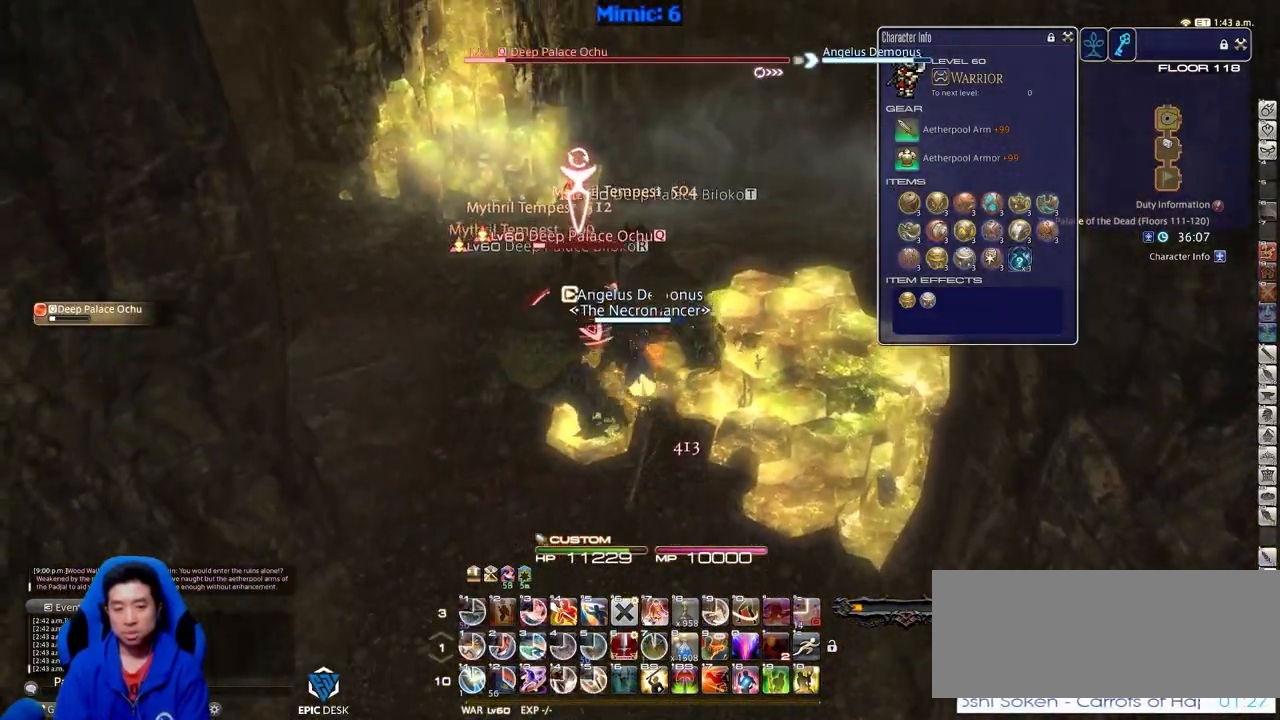
{"keys": ["rbracket"], "events": [[83, "rbracket", "down"], [133, "minus", "down"], [183, "a", "down"], [283, "minus", "up"], [417, "a", "up"], [417, "w", "up"]]}
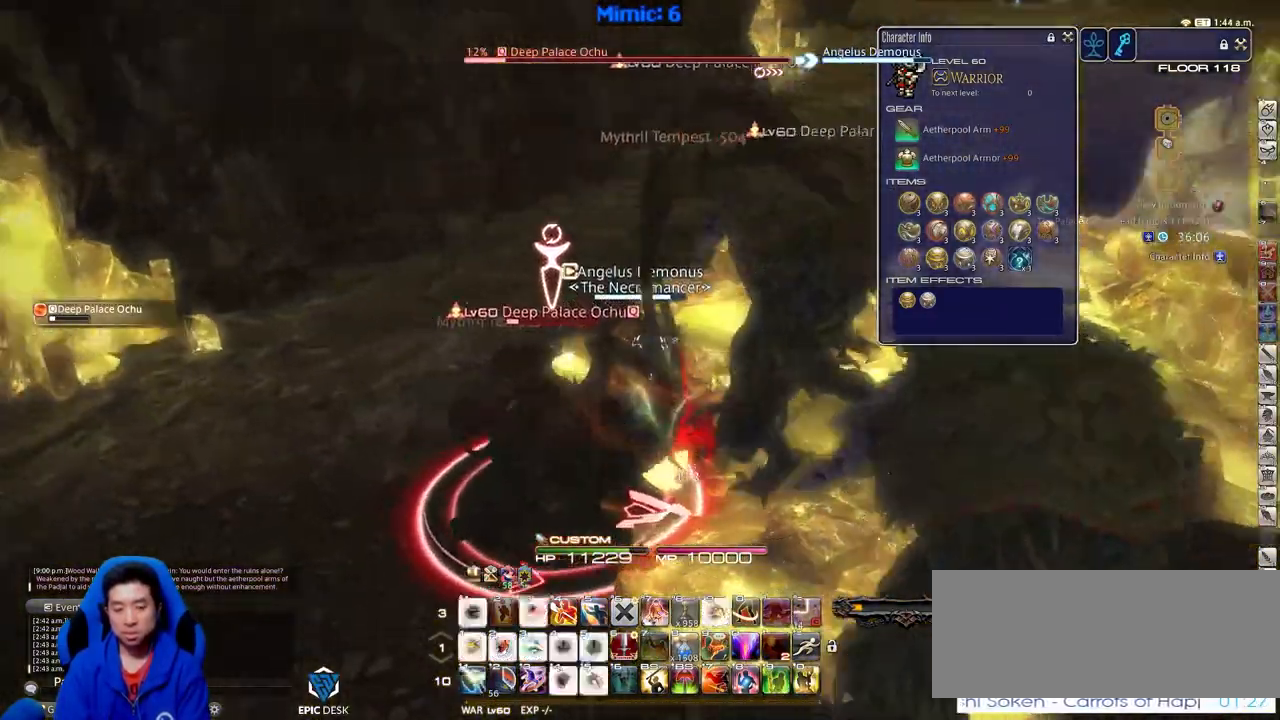
{"keys": ["d", "w"], "events": [[17, "1", "down"], [251, "1", "up"], [284, "rbracket", "up"], [384, "d", "down"], [434, "w", "down"]]}